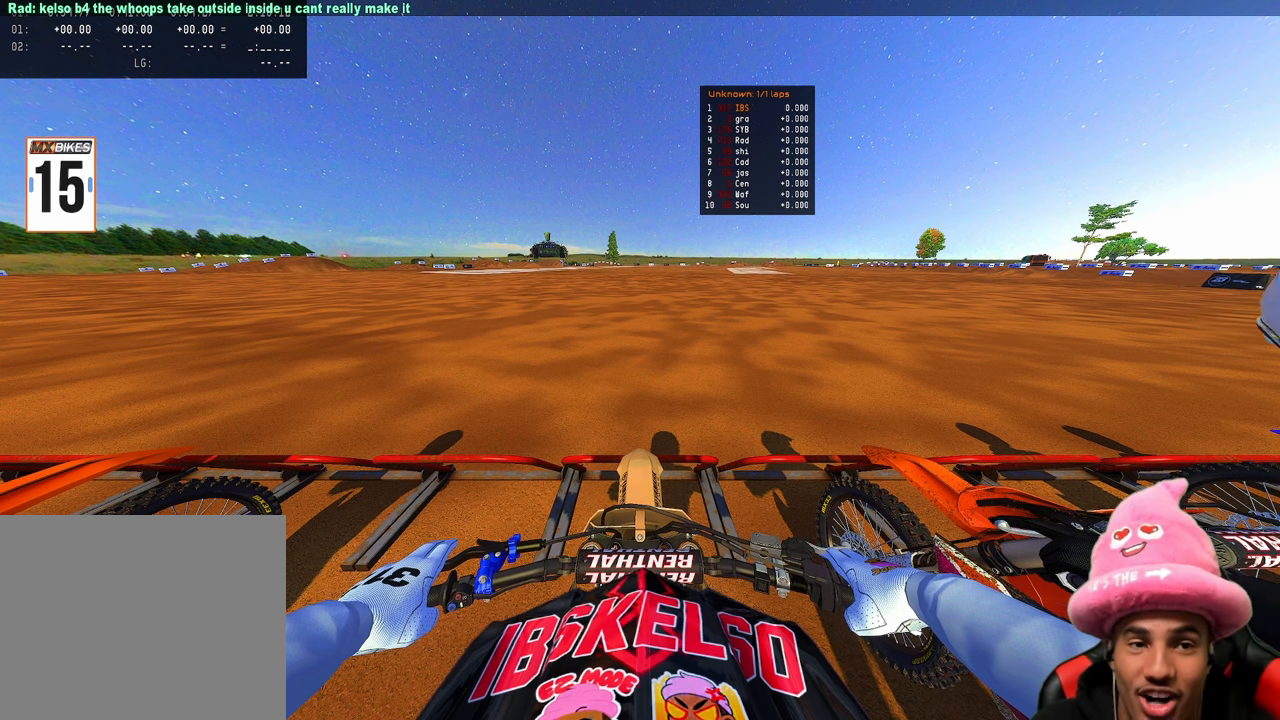
Gameplay with a controller (PlayStation layout); each line is a JSON object with the inputs held at the frame after it. "events" lists button and stick changes between this image and that frame as [ms after this image, input, new state], when the widget could be followed in between.
{"buttons": ["CIRCLE"], "left_stick": "center", "right_stick": "center", "events": [[250, "CIRCLE", "down"]]}
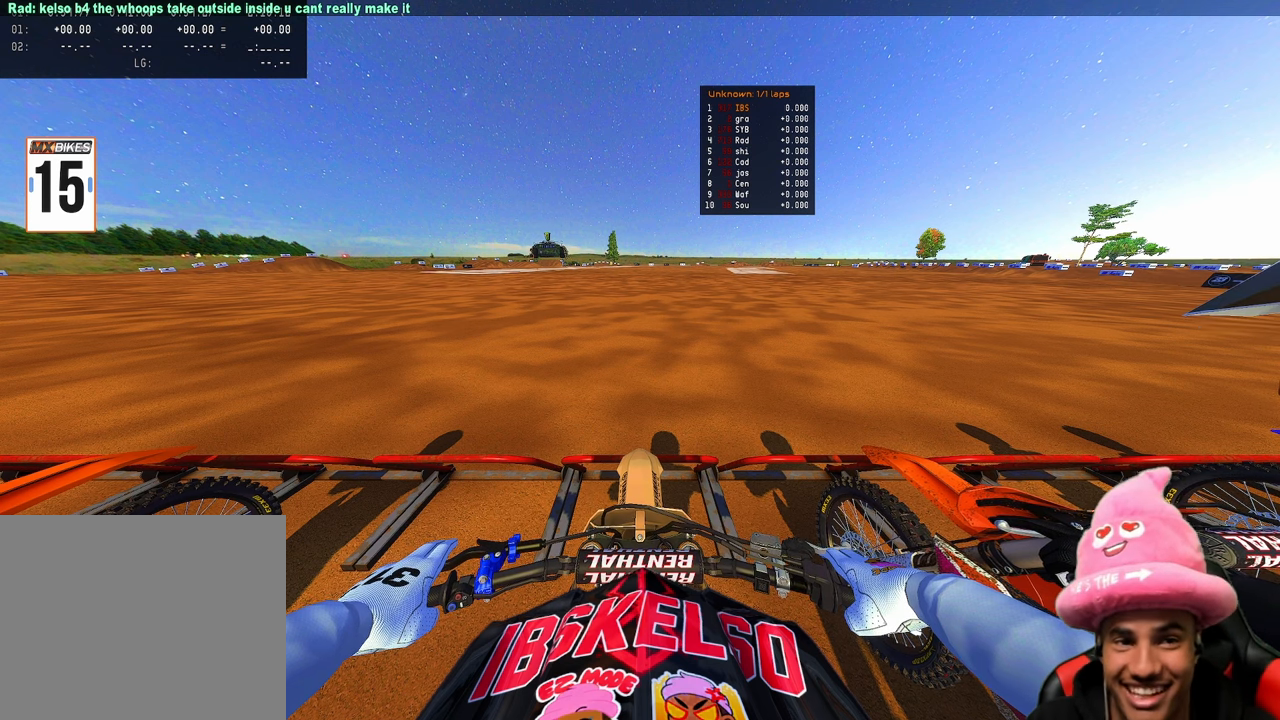
{"buttons": ["CIRCLE", "R2"], "left_stick": "center", "right_stick": "center", "events": [[250, "R2", "down"]]}
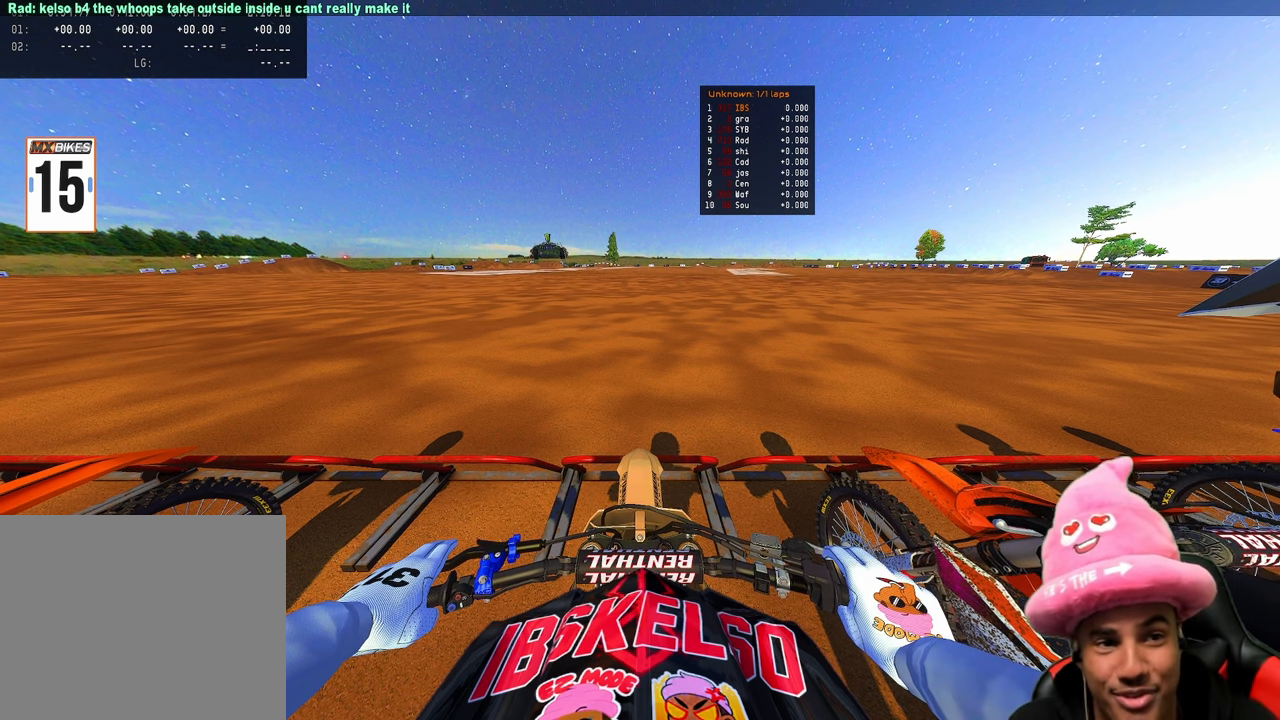
{"buttons": ["CIRCLE", "R2"], "left_stick": "center", "right_stick": "center", "events": []}
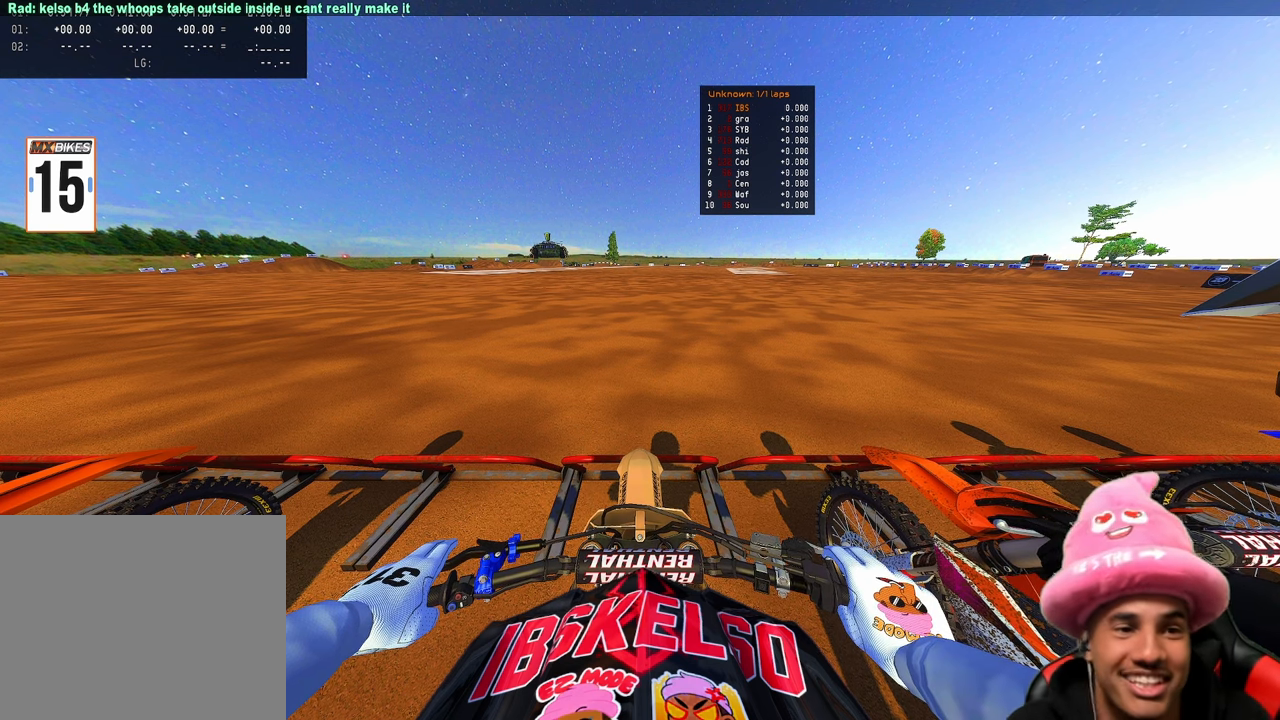
{"buttons": ["CIRCLE", "R2"], "left_stick": "center", "right_stick": "center", "events": []}
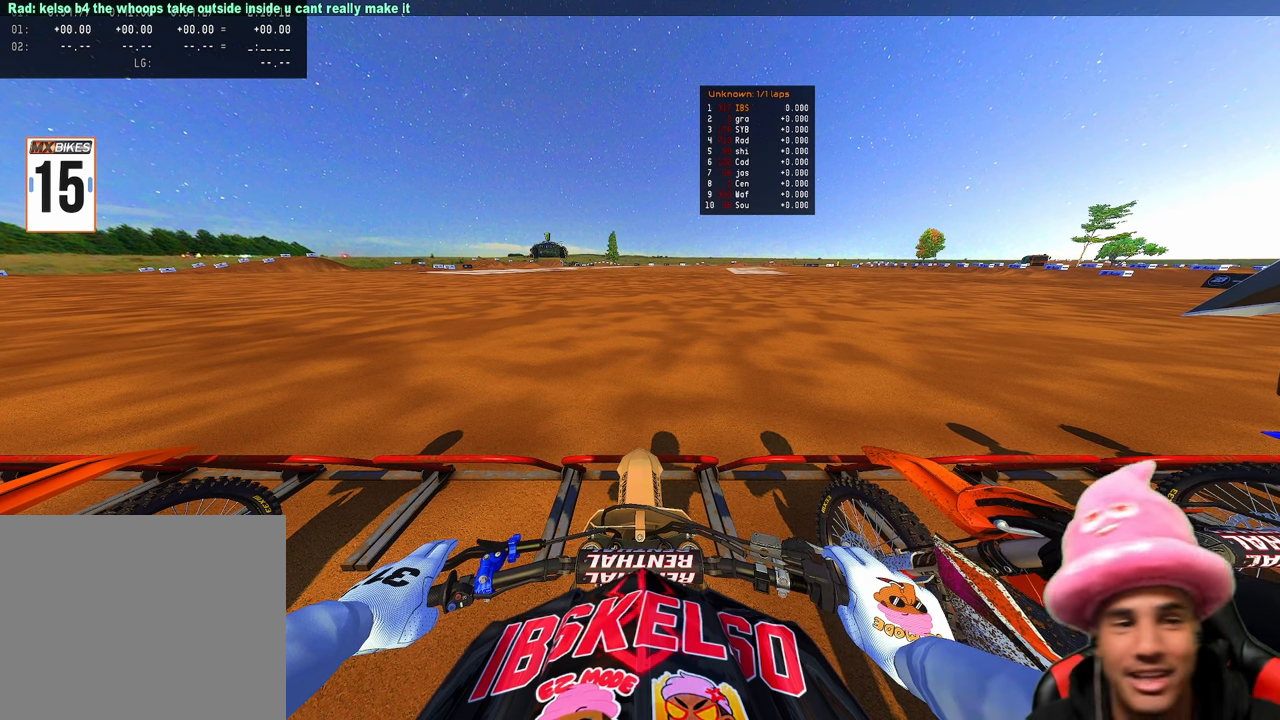
{"buttons": ["CIRCLE", "R2"], "left_stick": "center", "right_stick": "center", "events": []}
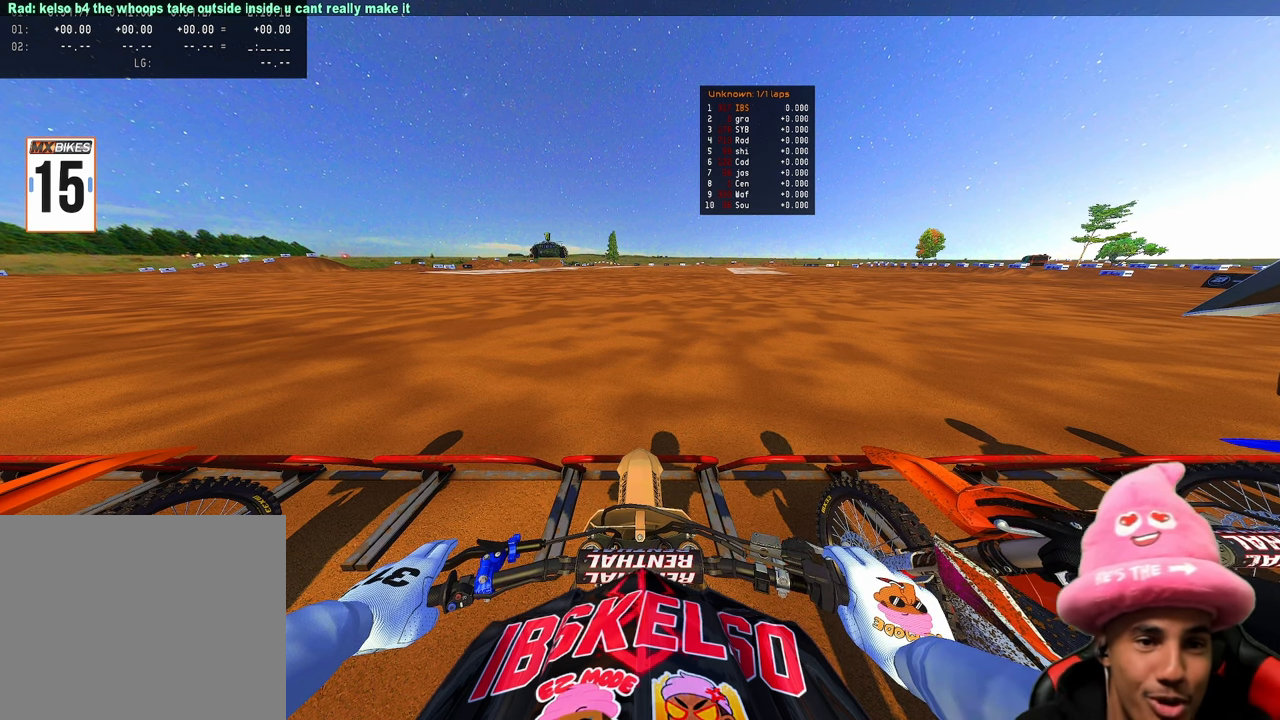
{"buttons": ["CIRCLE", "R2"], "left_stick": "center", "right_stick": "center", "events": []}
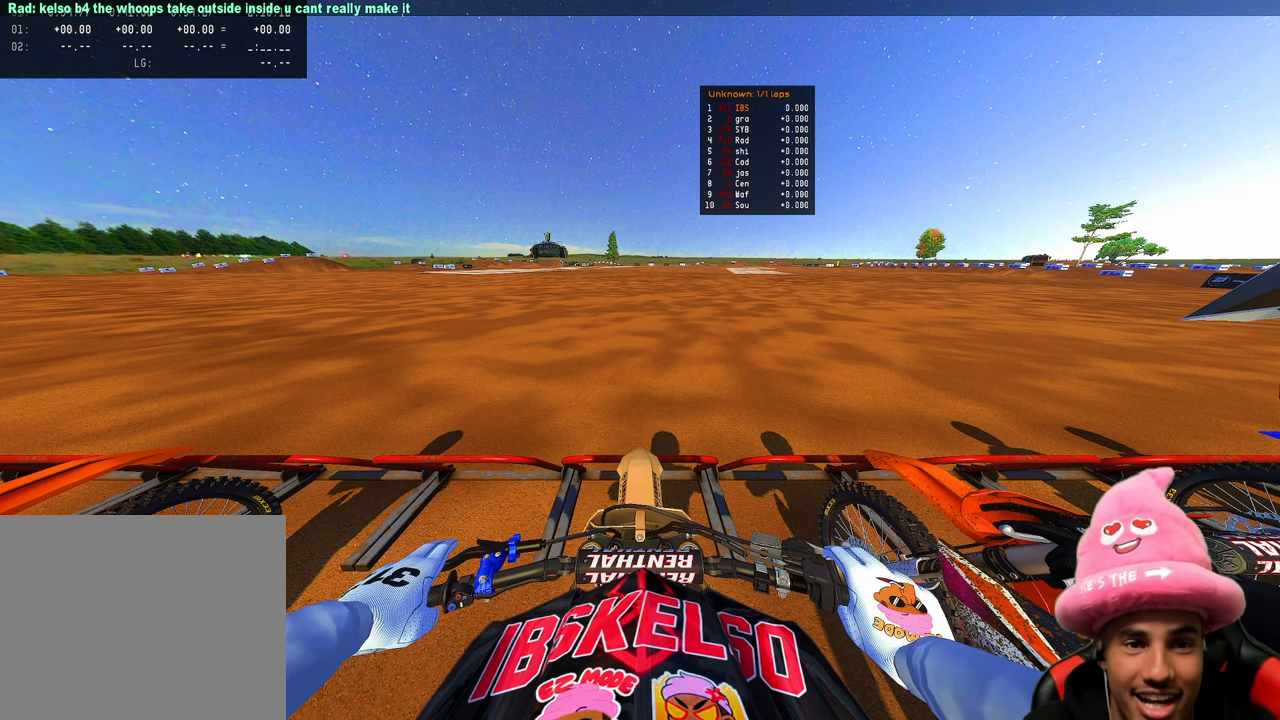
{"buttons": ["CIRCLE", "R2"], "left_stick": "center", "right_stick": "center", "events": [[317, "right_stick", "up-left"], [400, "right_stick", "center"]]}
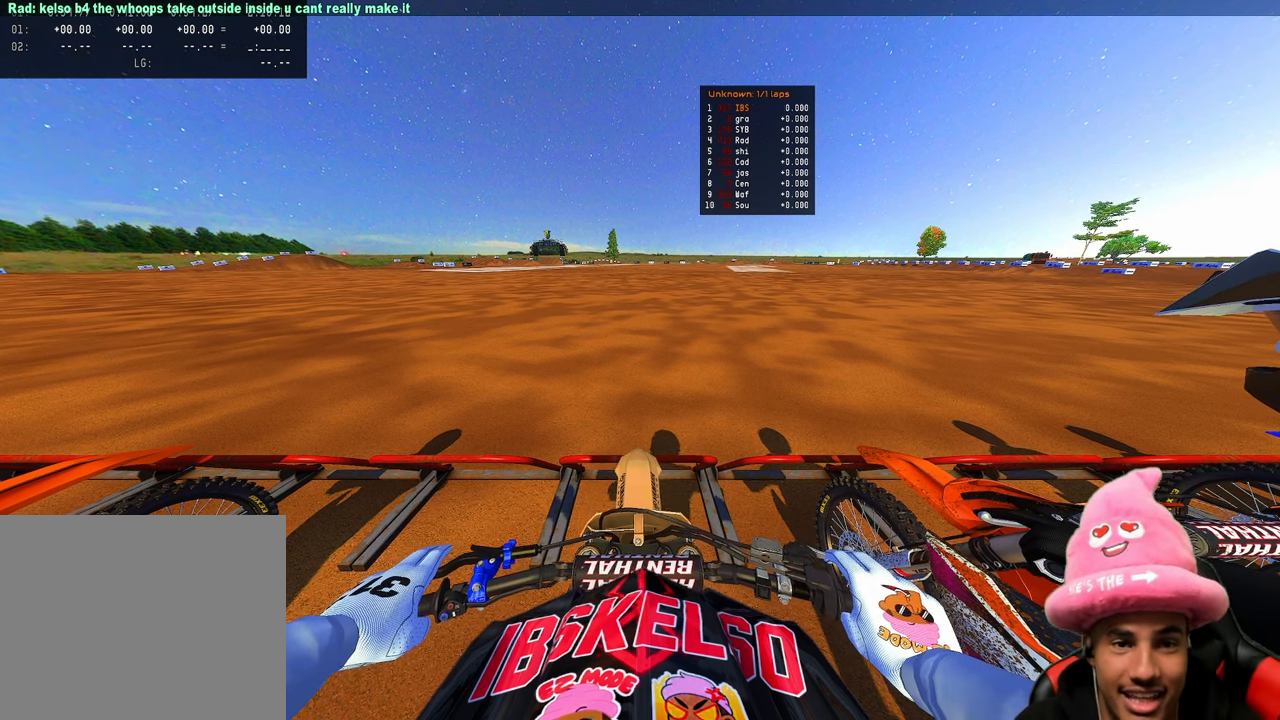
{"buttons": ["CIRCLE", "R2"], "left_stick": "center", "right_stick": "center", "events": []}
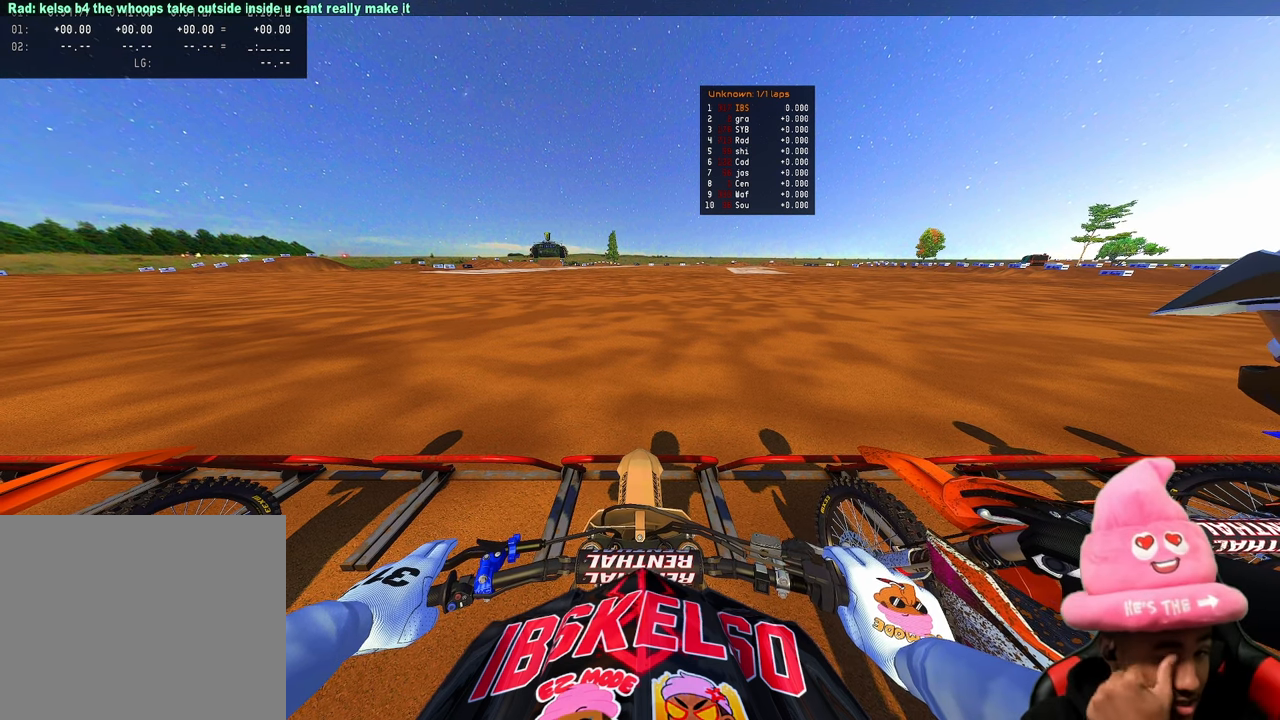
{"buttons": ["CIRCLE", "R2"], "left_stick": "center", "right_stick": "center", "events": []}
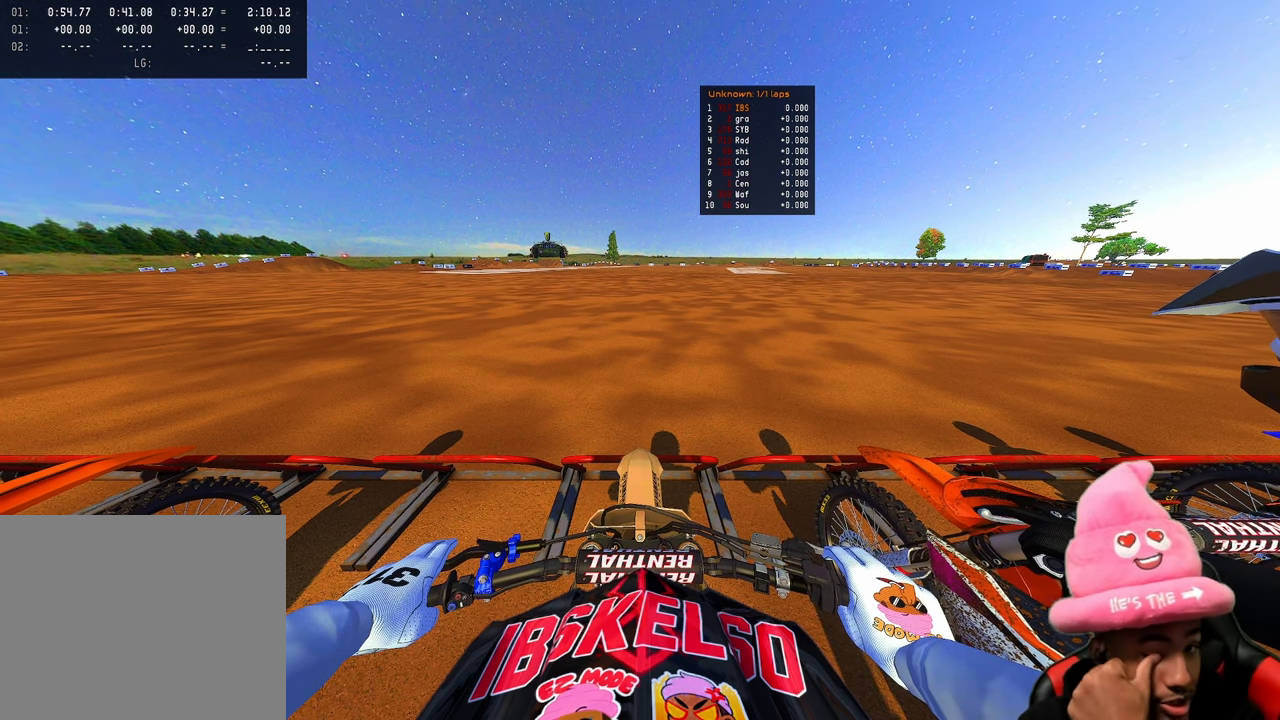
{"buttons": ["CIRCLE", "R2"], "left_stick": "center", "right_stick": "center", "events": []}
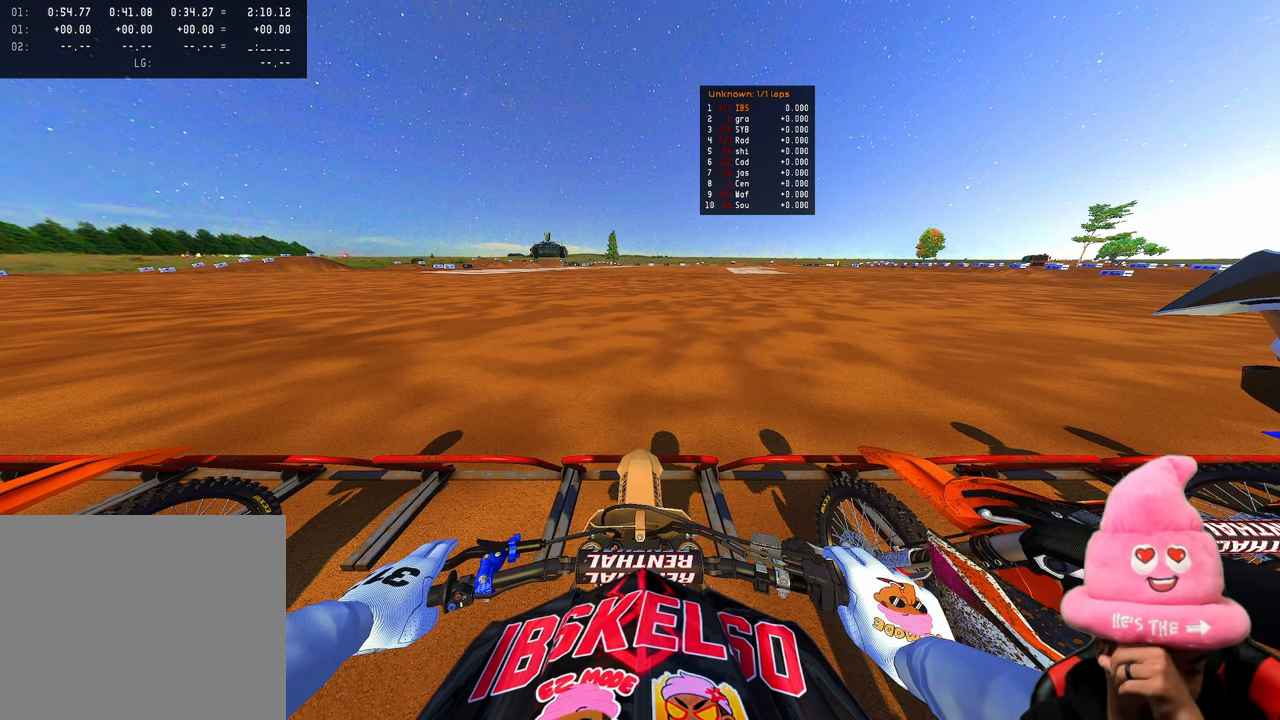
{"buttons": ["CIRCLE", "R2"], "left_stick": "center", "right_stick": "center", "events": []}
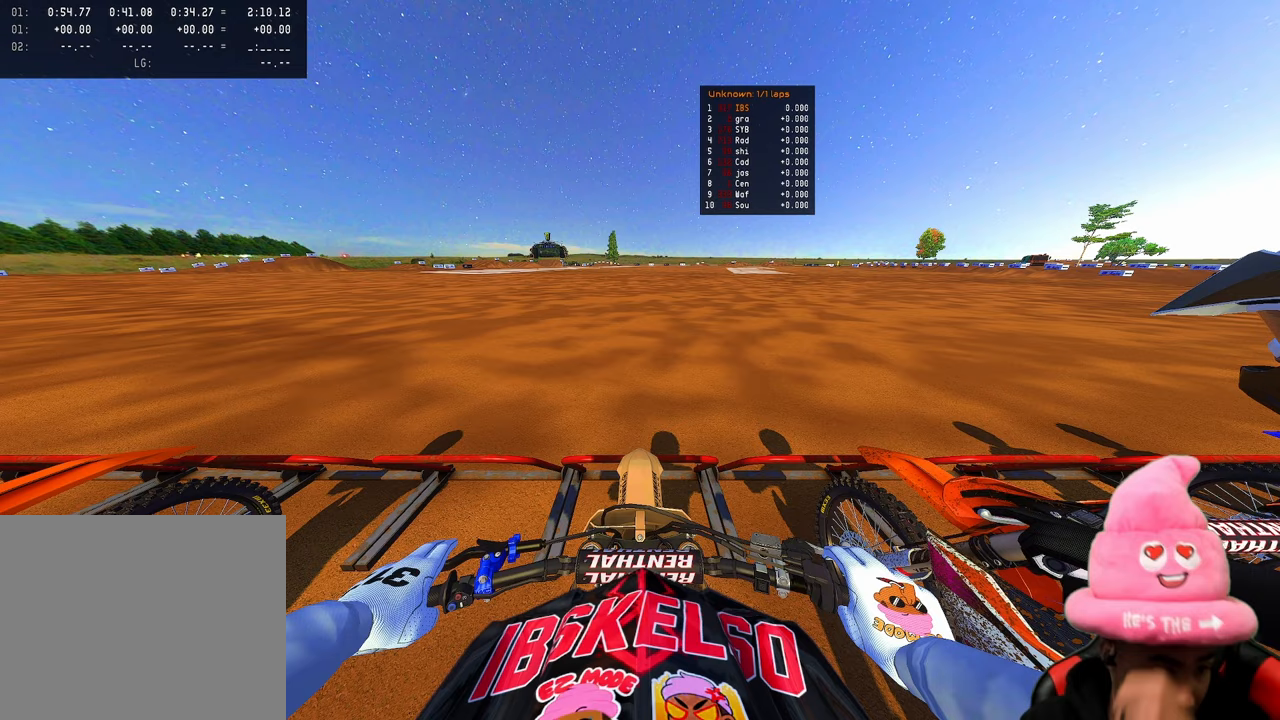
{"buttons": ["CIRCLE", "R2"], "left_stick": "center", "right_stick": "center", "events": []}
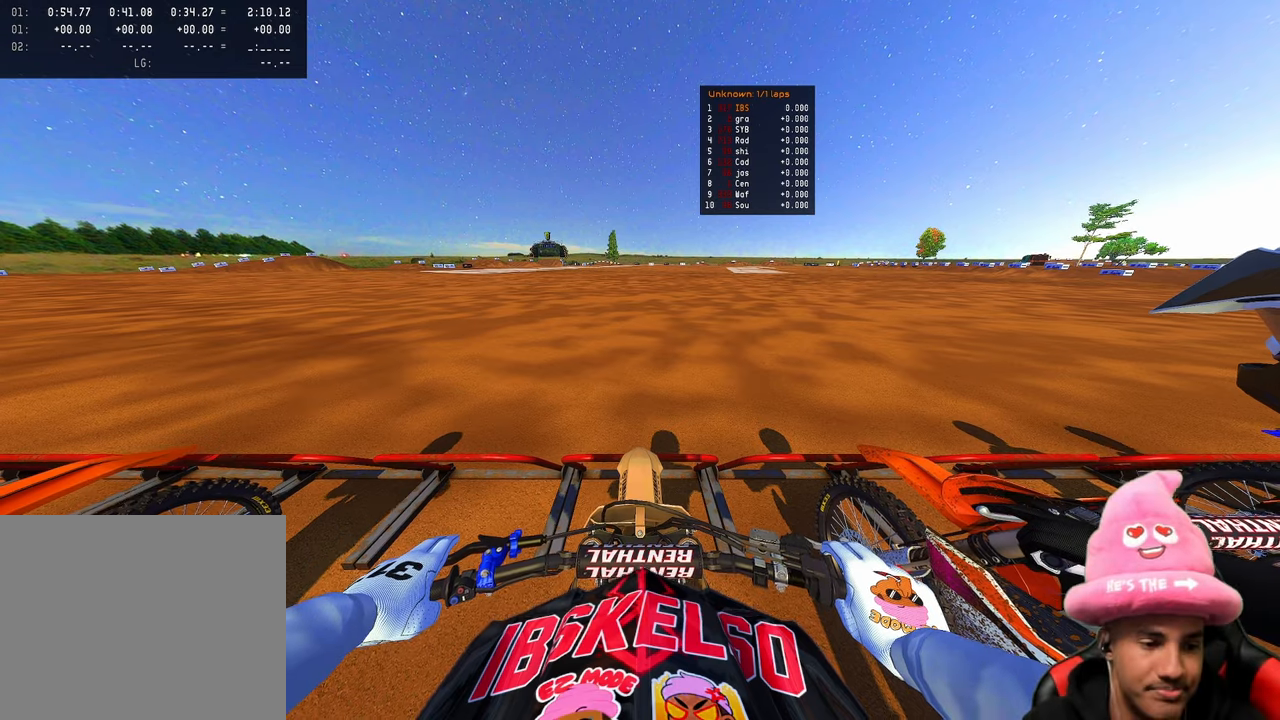
{"buttons": ["CIRCLE", "R2"], "left_stick": "center", "right_stick": "center", "events": []}
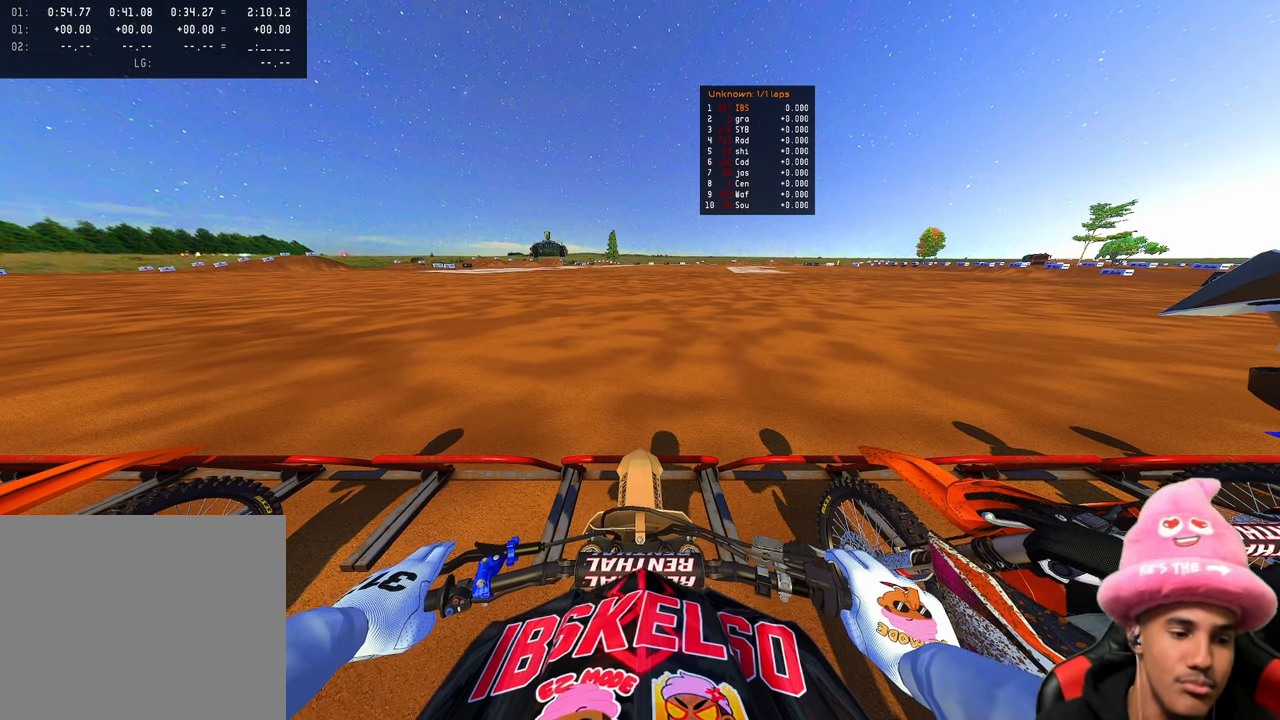
{"buttons": ["CIRCLE", "R2"], "left_stick": "center", "right_stick": "center", "events": []}
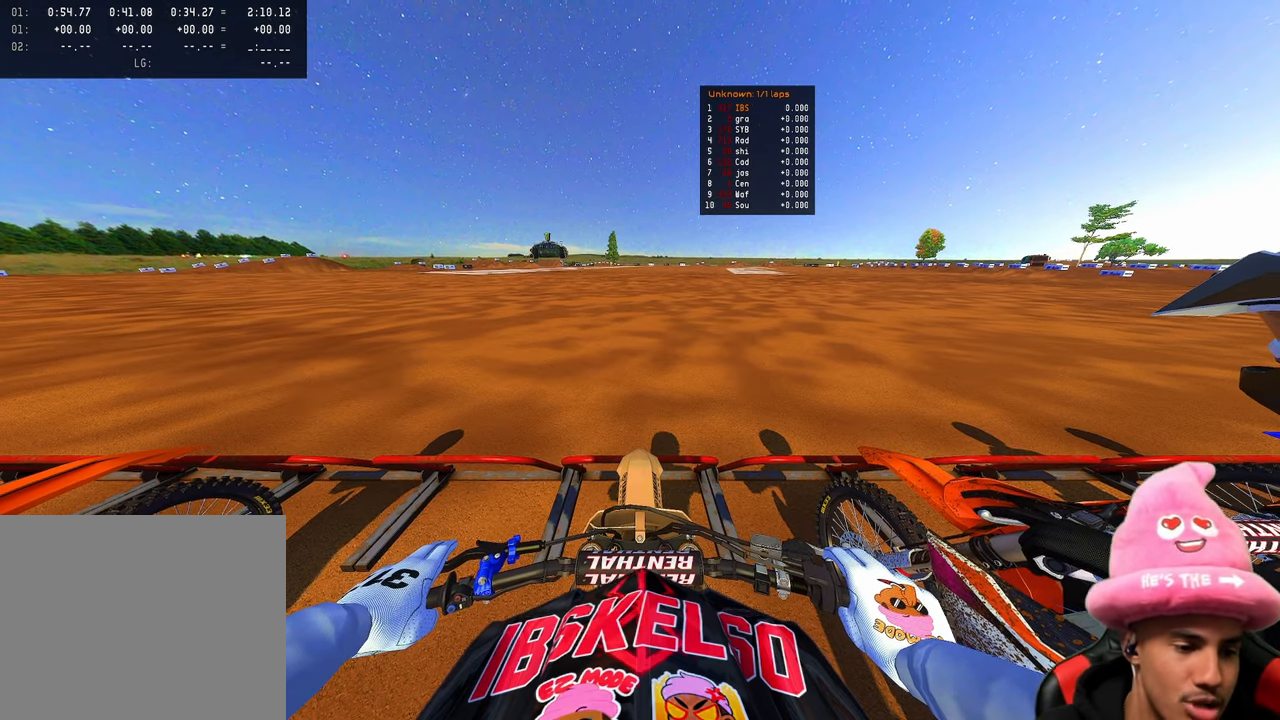
{"buttons": ["CIRCLE", "R2"], "left_stick": "center", "right_stick": "up", "events": [[17, "right_stick", "up"]]}
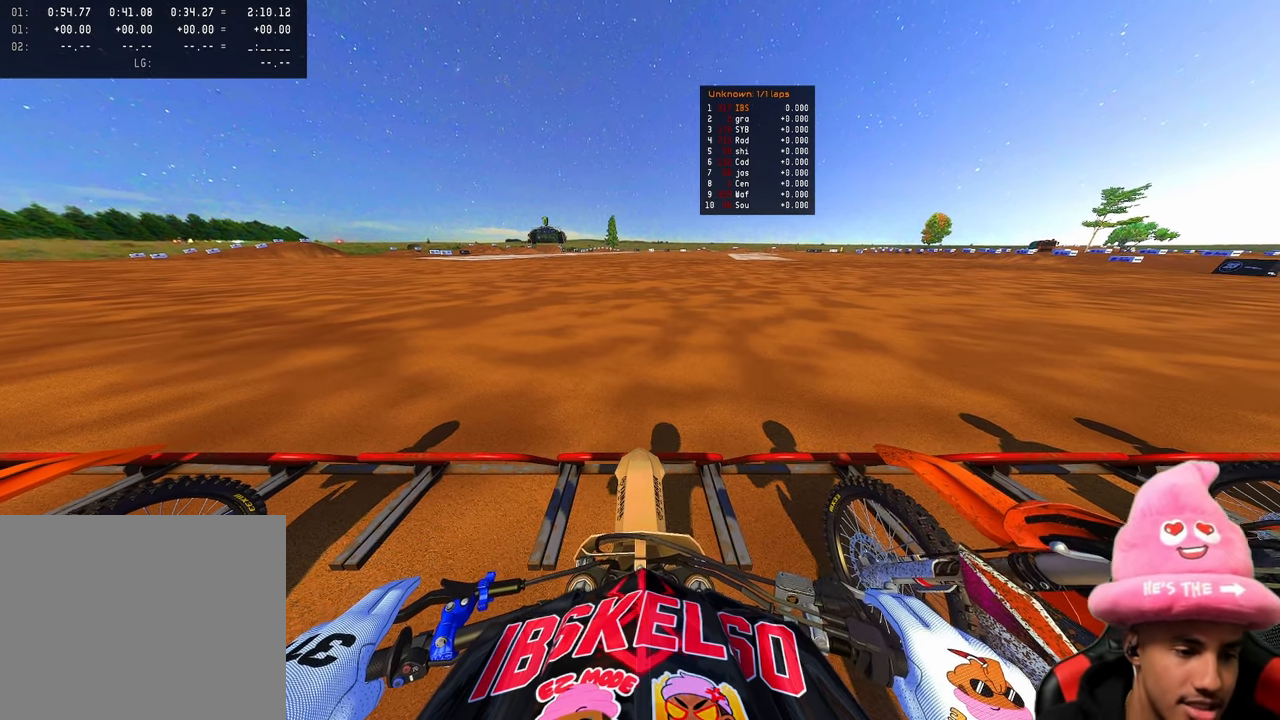
{"buttons": ["CIRCLE", "R2"], "left_stick": "center", "right_stick": "up", "events": []}
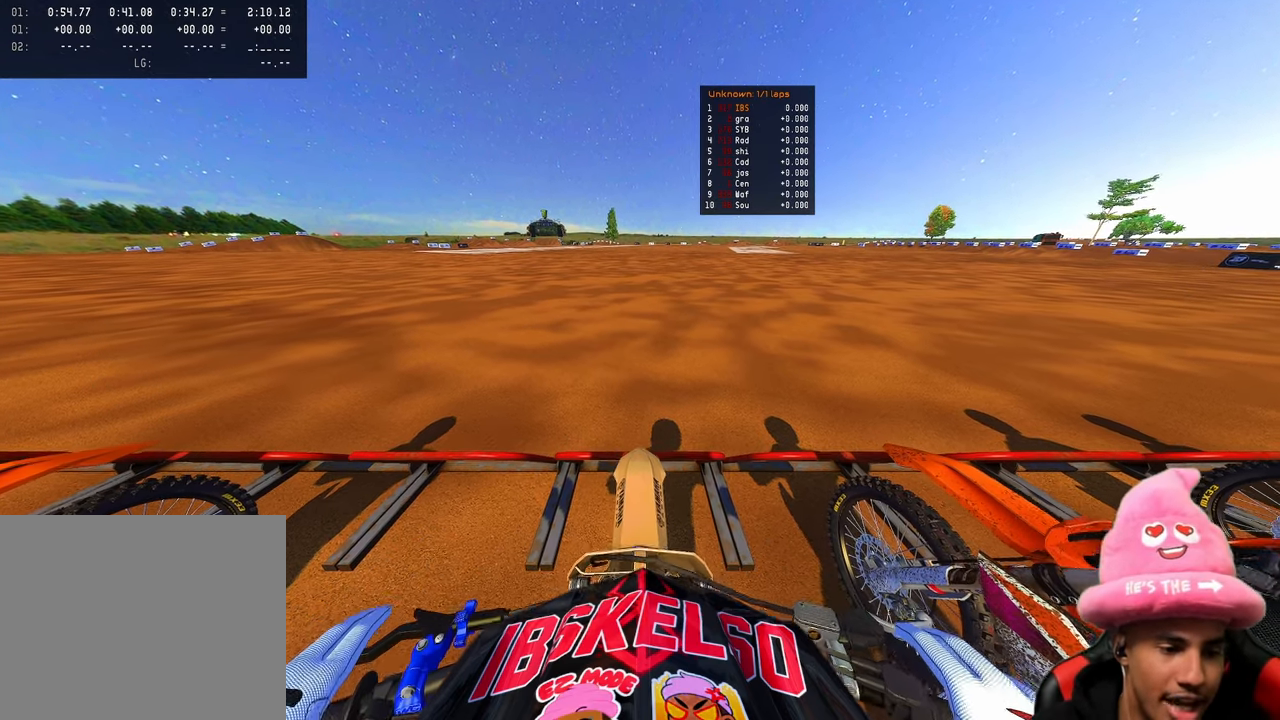
{"buttons": ["CIRCLE", "R2"], "left_stick": "center", "right_stick": "up", "events": []}
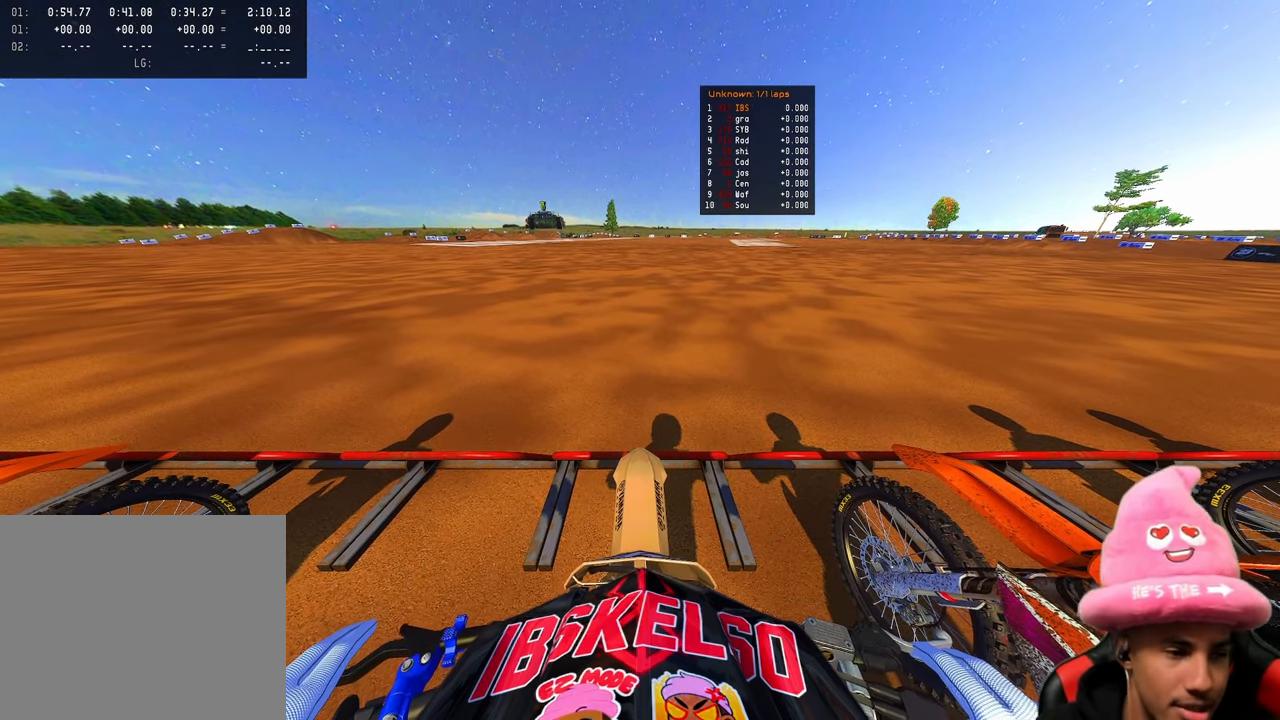
{"buttons": ["CIRCLE", "R2"], "left_stick": "center", "right_stick": "up", "events": []}
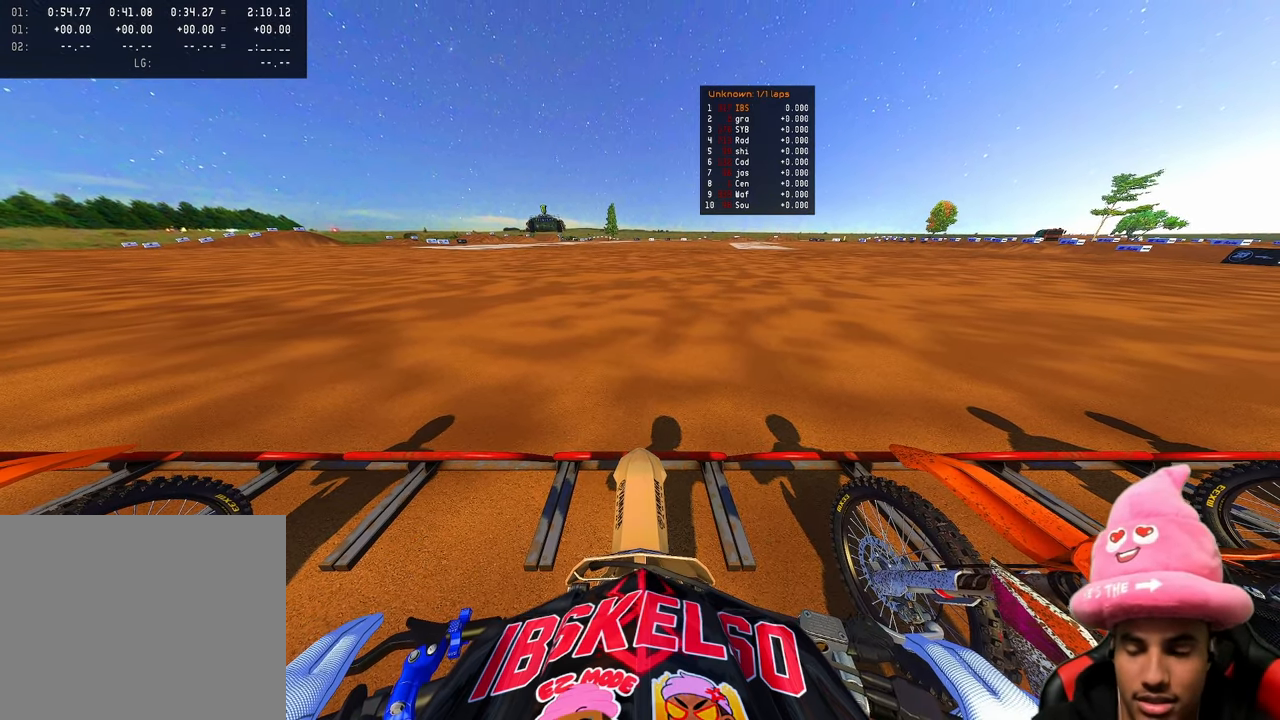
{"buttons": ["CIRCLE", "R2"], "left_stick": "center", "right_stick": "up", "events": []}
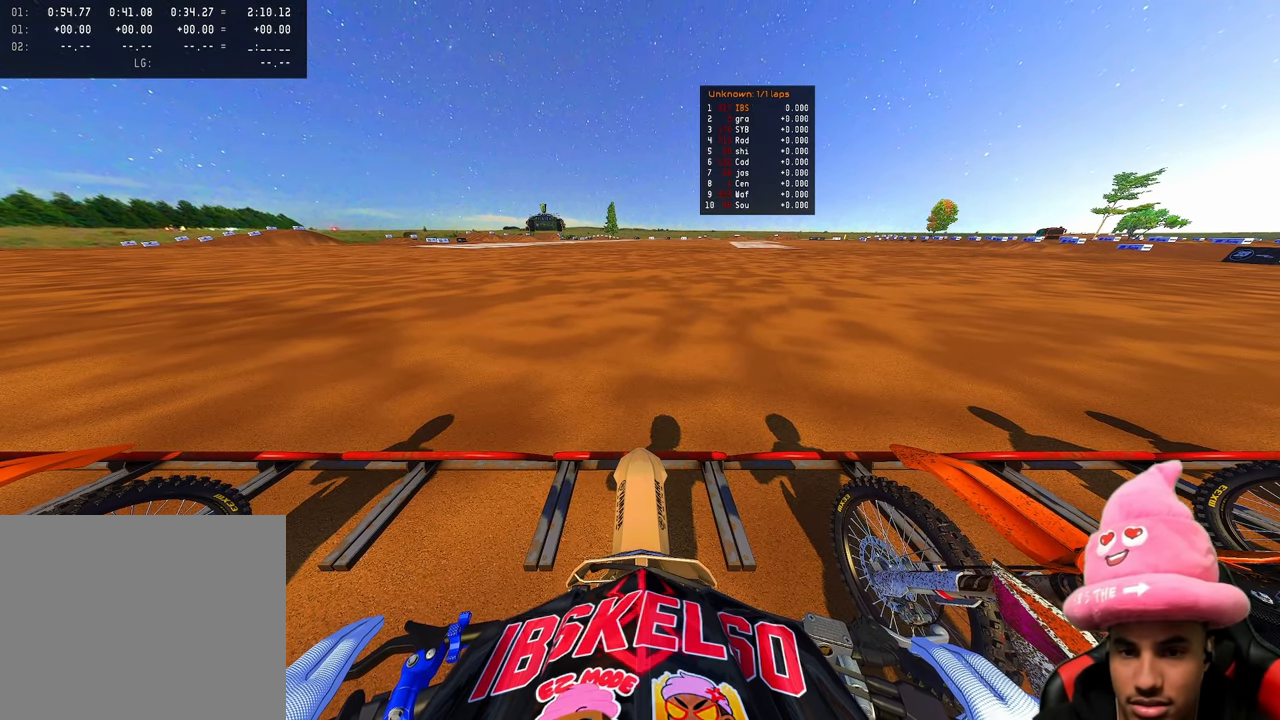
{"buttons": ["CIRCLE", "R2"], "left_stick": "center", "right_stick": "up", "events": []}
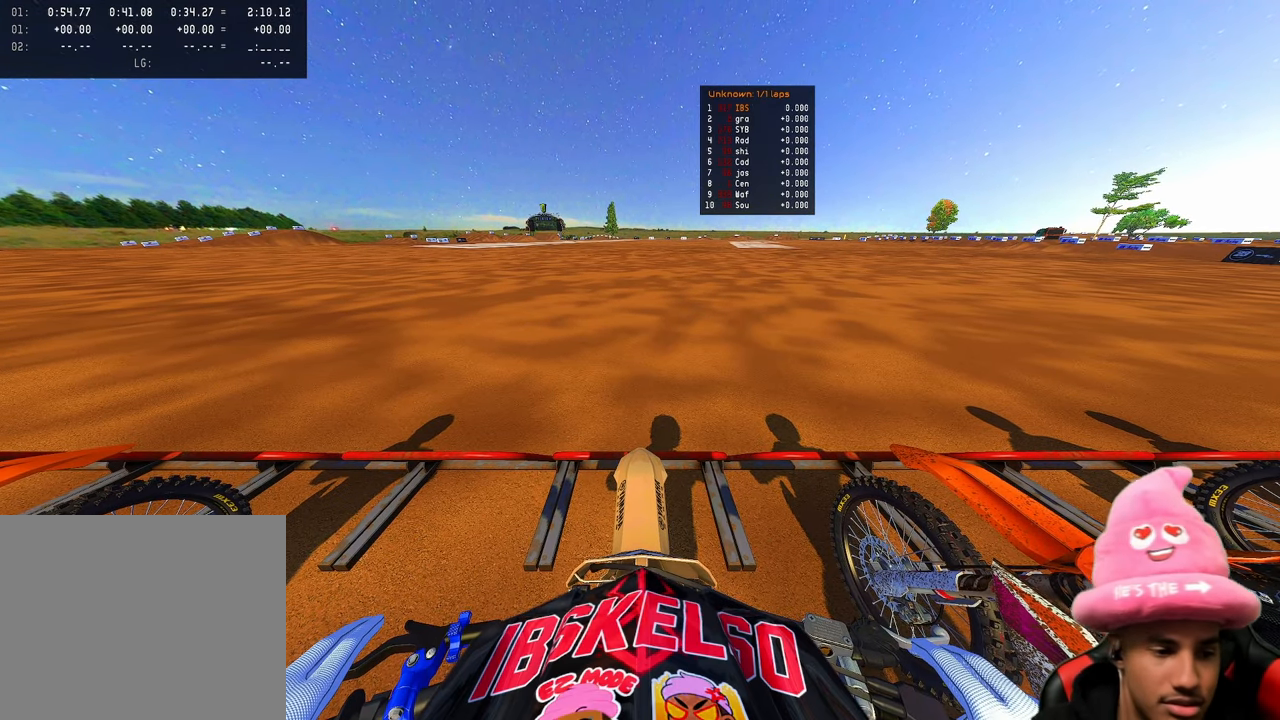
{"buttons": ["CIRCLE", "R2"], "left_stick": "center", "right_stick": "up", "events": []}
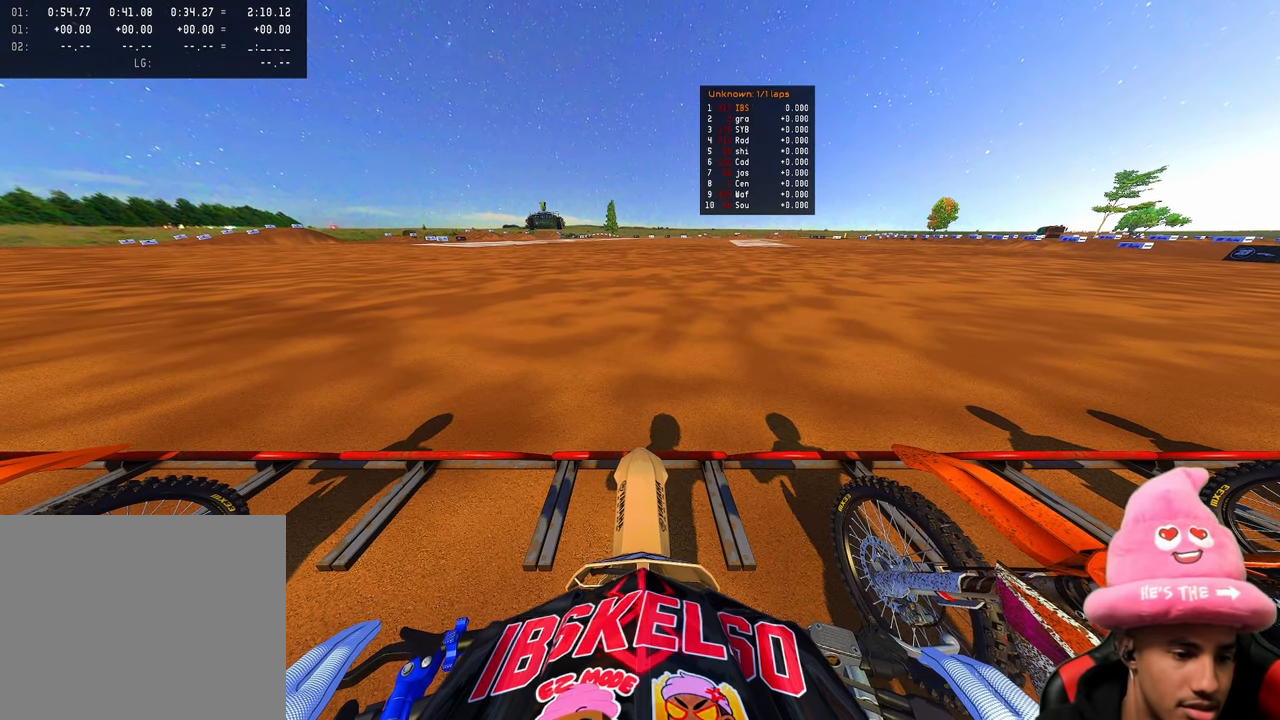
{"buttons": ["CIRCLE", "R2"], "left_stick": "center", "right_stick": "up", "events": []}
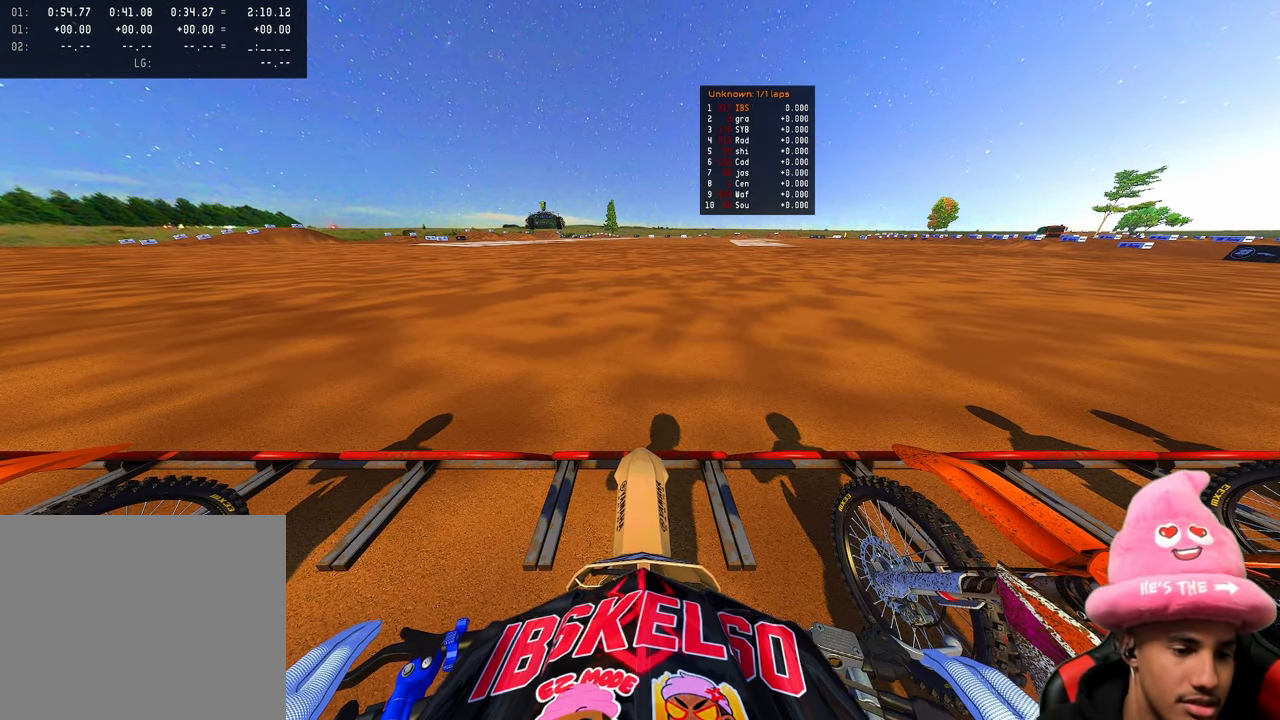
{"buttons": ["CIRCLE", "R2"], "left_stick": "center", "right_stick": "up", "events": []}
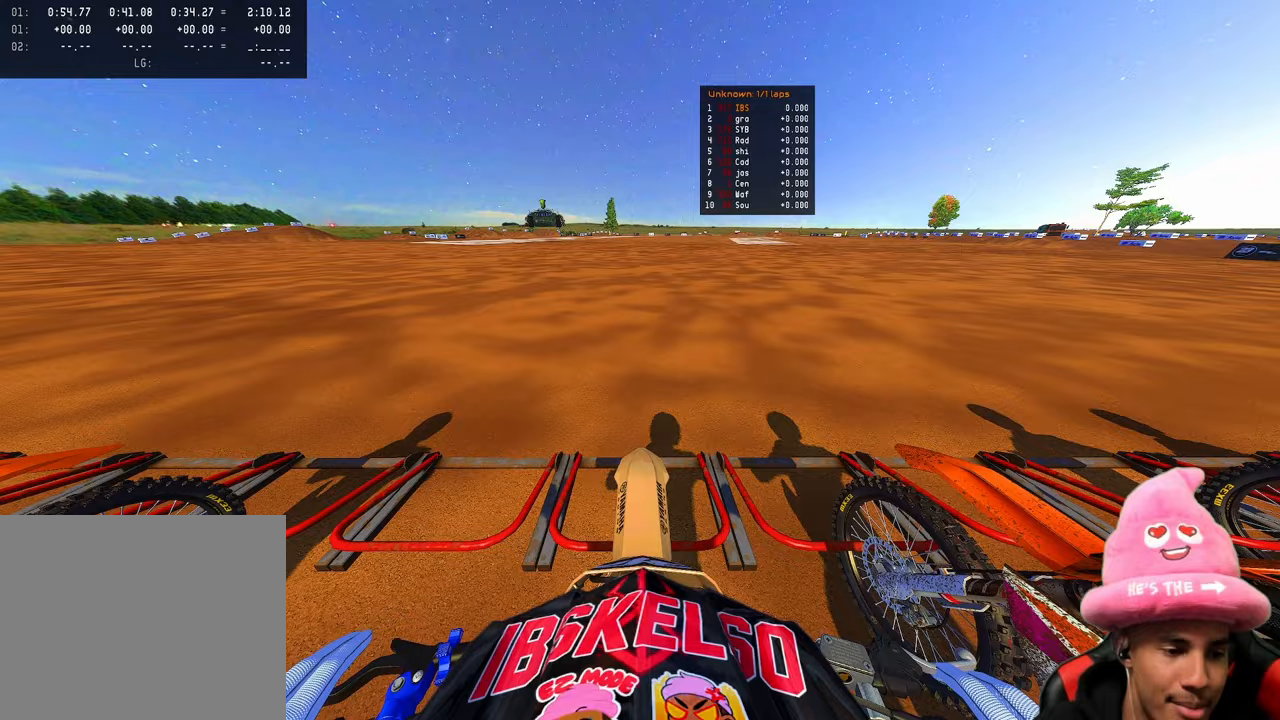
{"buttons": ["R2"], "left_stick": "center", "right_stick": "up", "events": [[317, "CIRCLE", "up"]]}
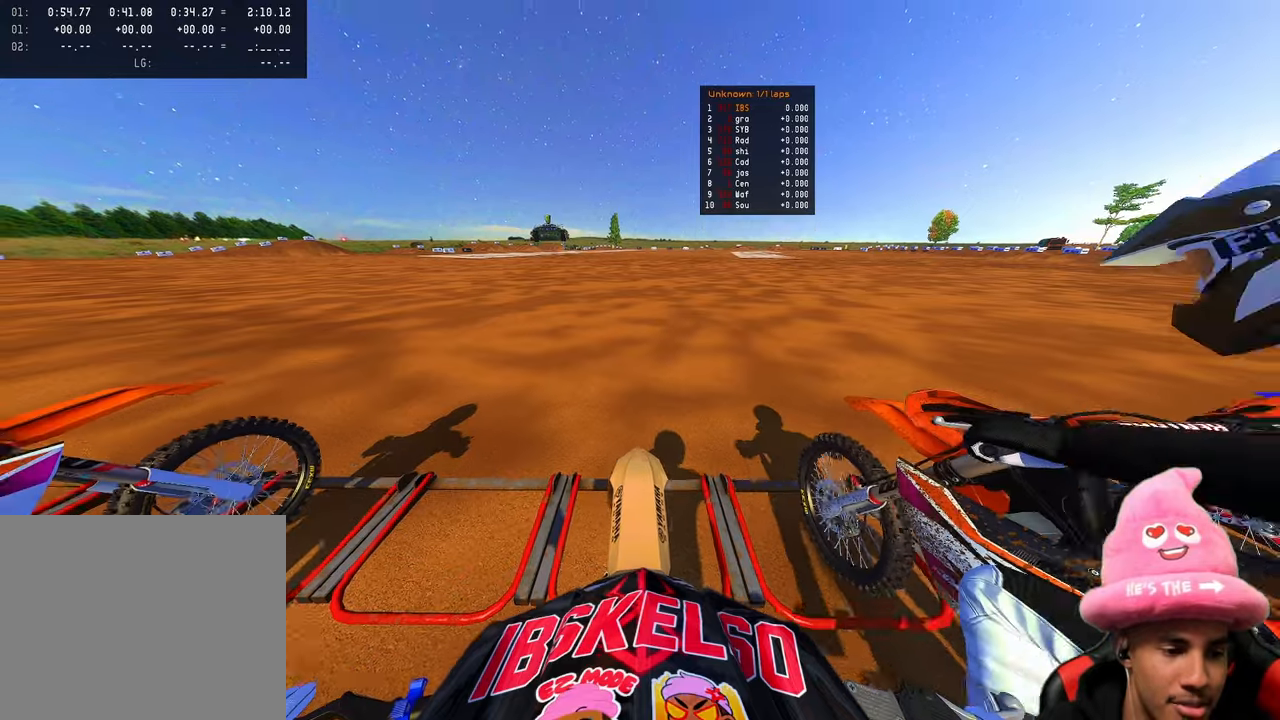
{"buttons": ["R2"], "left_stick": "center", "right_stick": "up"}